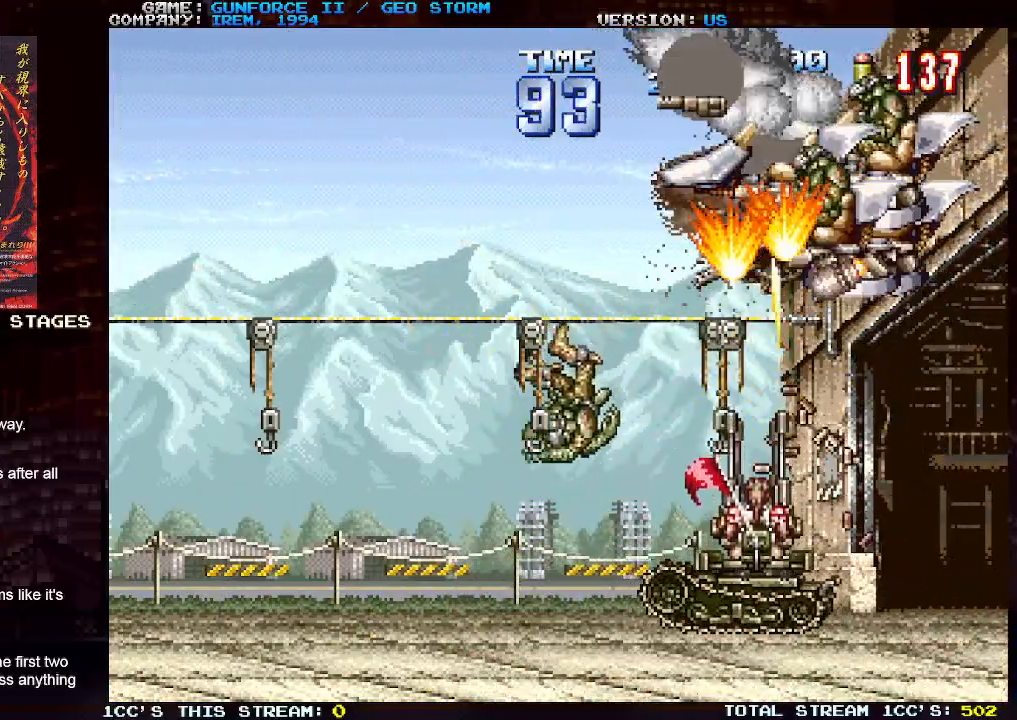
Gameplay with a controller (arcade stick); each line is a JSON object with the inputs held at the frame after it. "events" lists button and stick changes between this image and that frame as [ms after this image, input, new state], when the widget could be followed in between. Not read: L3 R3.
{"buttons": ["SQUARE"], "left_stick": "up", "events": [[33, "SQUARE", "up"], [117, "SQUARE", "down"], [217, "SQUARE", "up"], [283, "SQUARE", "down"], [400, "SQUARE", "up"], [467, "SQUARE", "down"]]}
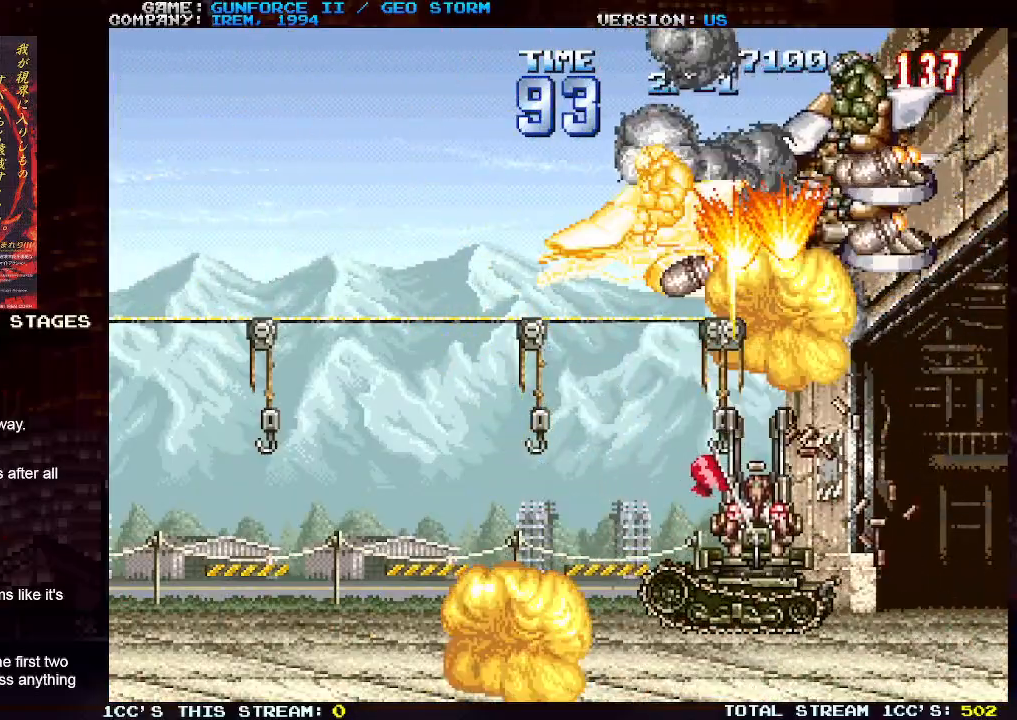
{"buttons": ["SQUARE"], "left_stick": "up", "events": [[83, "SQUARE", "up"], [133, "SQUARE", "down"], [250, "SQUARE", "up"], [317, "SQUARE", "down"], [417, "SQUARE", "up"], [500, "SQUARE", "down"]]}
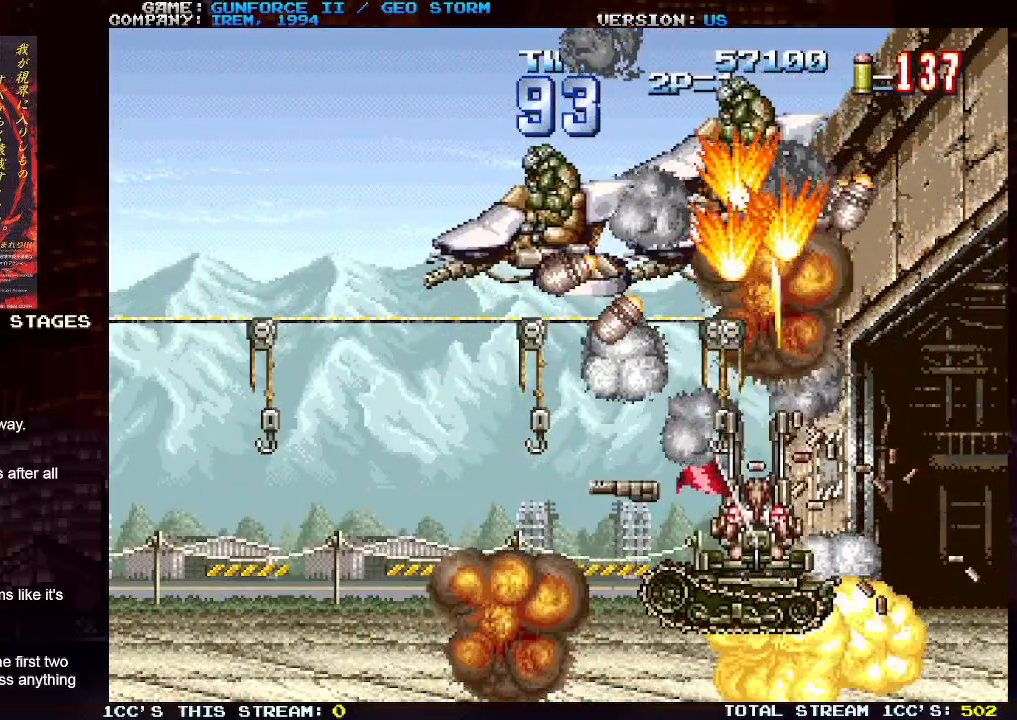
{"buttons": [], "left_stick": "up", "events": [[100, "SQUARE", "up"], [183, "SQUARE", "down"], [267, "SQUARE", "up"], [350, "SQUARE", "down"], [450, "SQUARE", "up"]]}
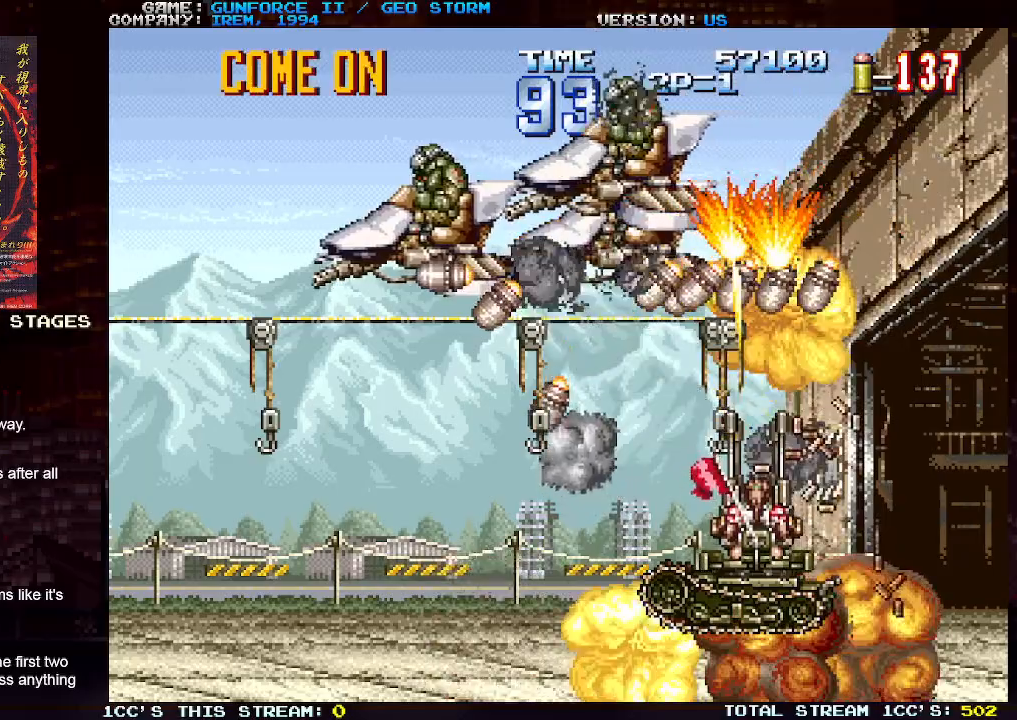
{"buttons": [], "left_stick": "up", "events": [[33, "SQUARE", "down"], [133, "SQUARE", "up"], [217, "SQUARE", "down"], [317, "SQUARE", "up"], [400, "SQUARE", "down"], [500, "SQUARE", "up"]]}
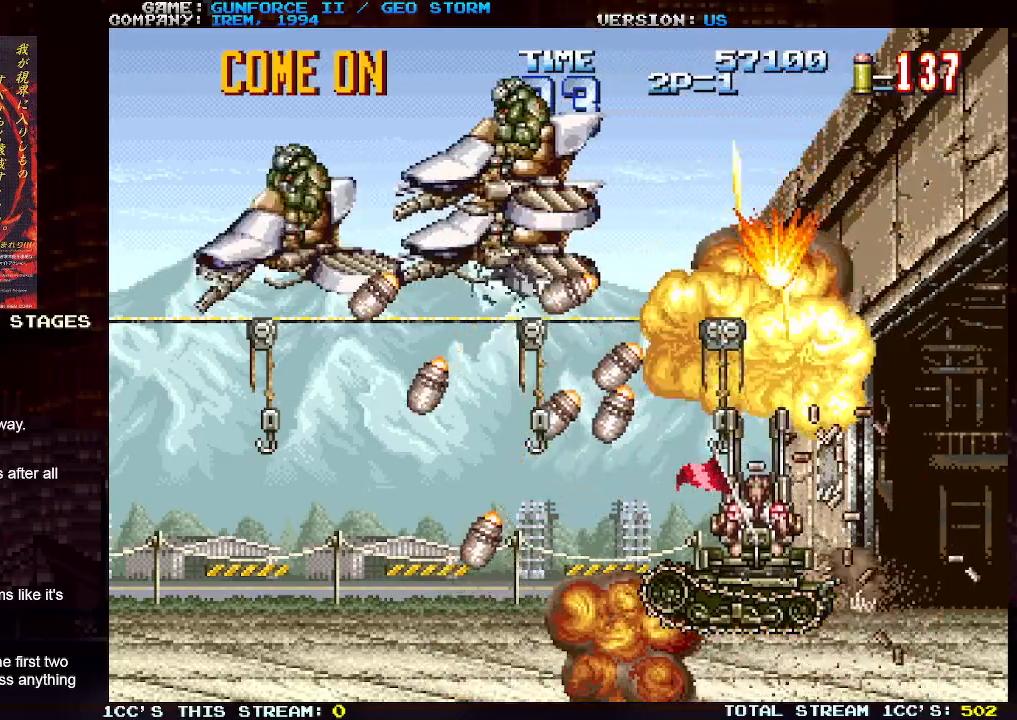
{"buttons": [], "left_stick": "up-left", "events": [[83, "SQUARE", "down"], [133, "left_stick", "up-left"], [183, "SQUARE", "up"], [267, "SQUARE", "down"], [333, "SQUARE", "up"], [400, "SQUARE", "down"], [500, "SQUARE", "up"]]}
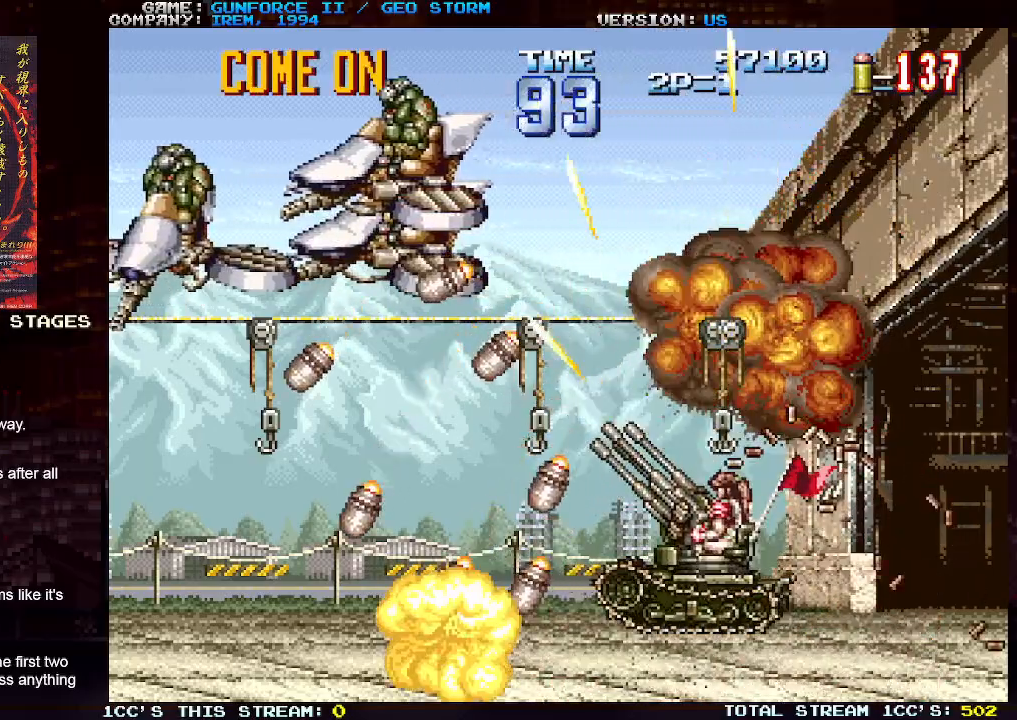
{"buttons": [], "left_stick": "up-left", "events": [[67, "SQUARE", "down"], [167, "SQUARE", "up"], [233, "SQUARE", "down"], [333, "SQUARE", "up"], [417, "SQUARE", "down"], [500, "SQUARE", "up"]]}
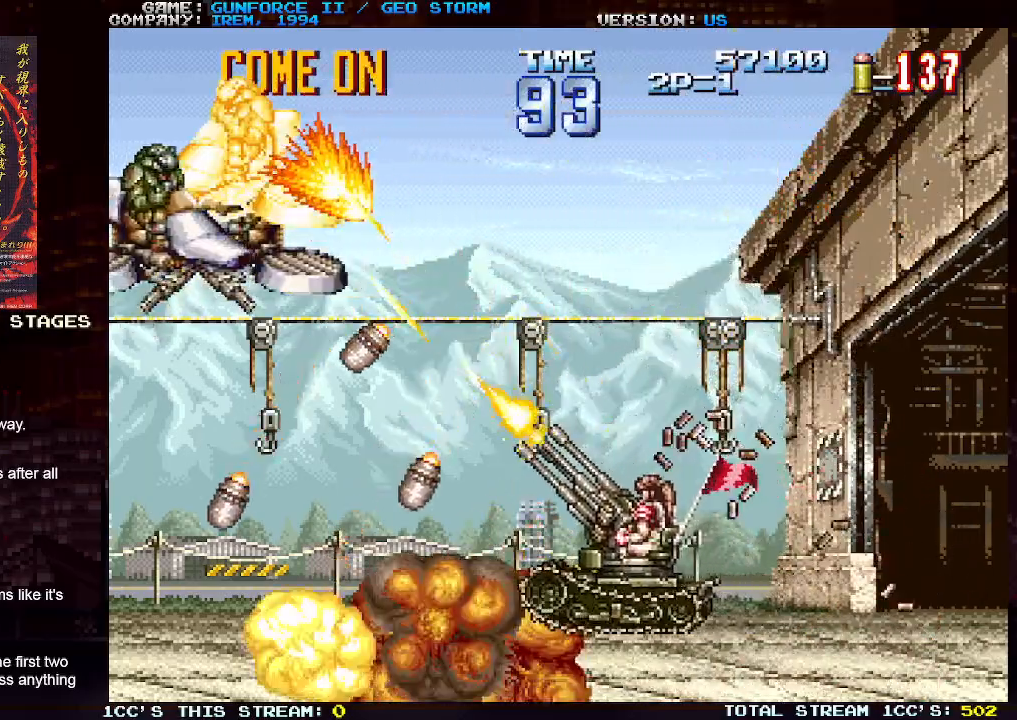
{"buttons": ["SQUARE"], "left_stick": "up-left", "events": [[83, "SQUARE", "down"], [183, "SQUARE", "up"], [250, "SQUARE", "down"], [367, "SQUARE", "up"], [433, "SQUARE", "down"]]}
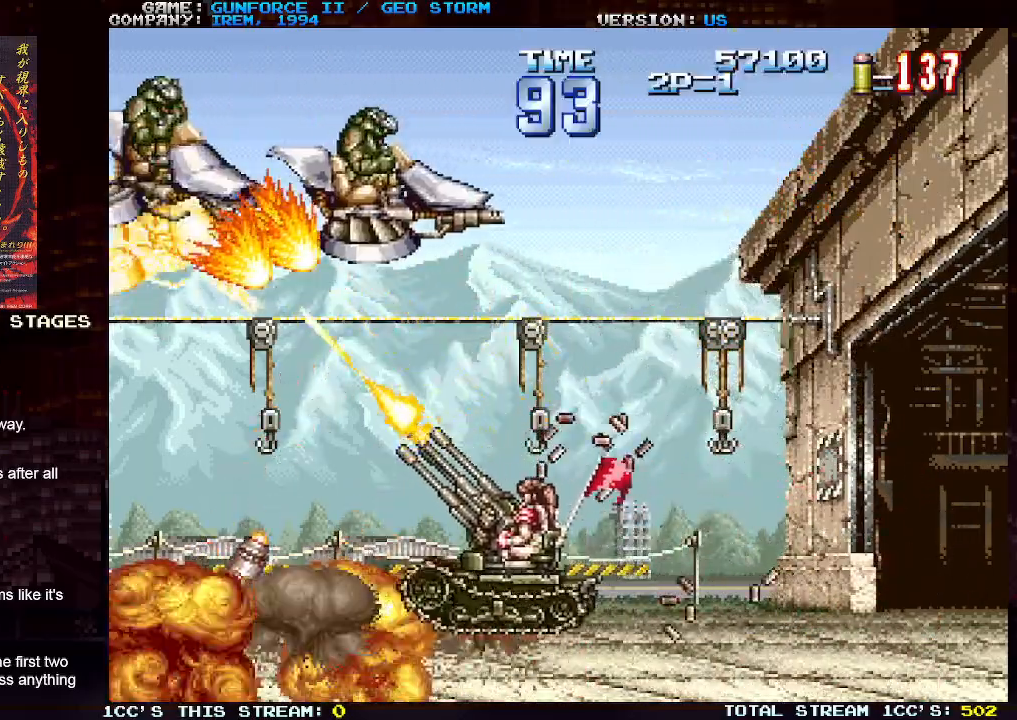
{"buttons": ["SQUARE"], "left_stick": "up", "events": [[33, "SQUARE", "up"], [117, "SQUARE", "down"], [217, "SQUARE", "up"], [300, "SQUARE", "down"], [400, "SQUARE", "up"], [467, "SQUARE", "down"], [467, "left_stick", "up"]]}
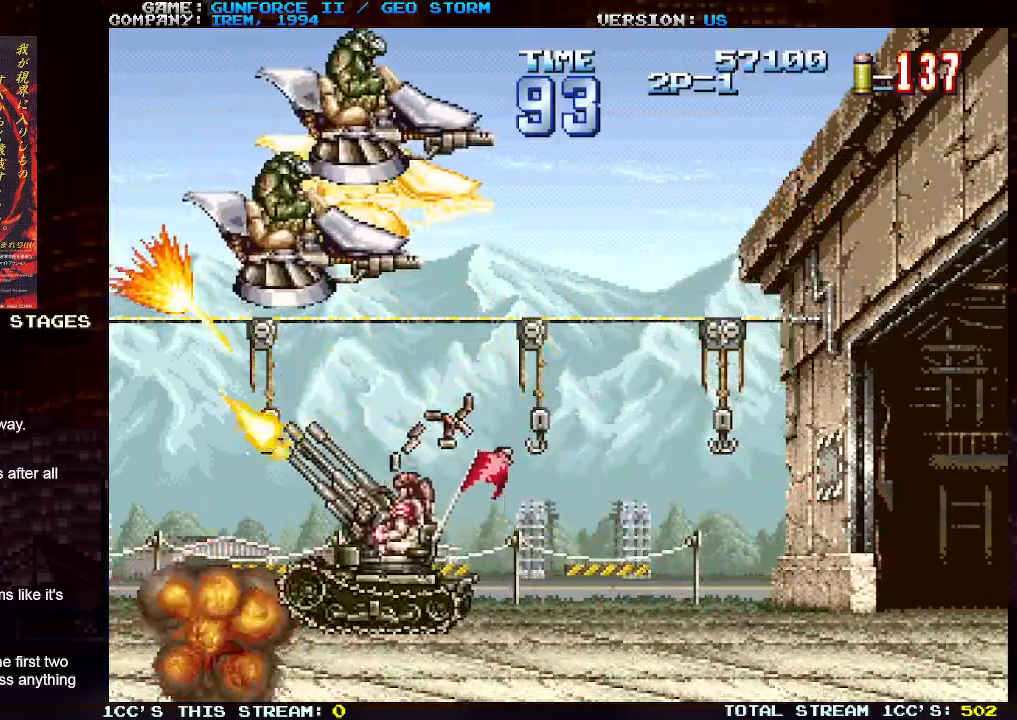
{"buttons": ["SQUARE"], "left_stick": "up", "events": [[50, "SQUARE", "up"], [133, "SQUARE", "down"], [200, "left_stick", "up-left"], [233, "SQUARE", "up"], [317, "SQUARE", "down"], [400, "SQUARE", "up"], [433, "left_stick", "up"], [500, "SQUARE", "down"]]}
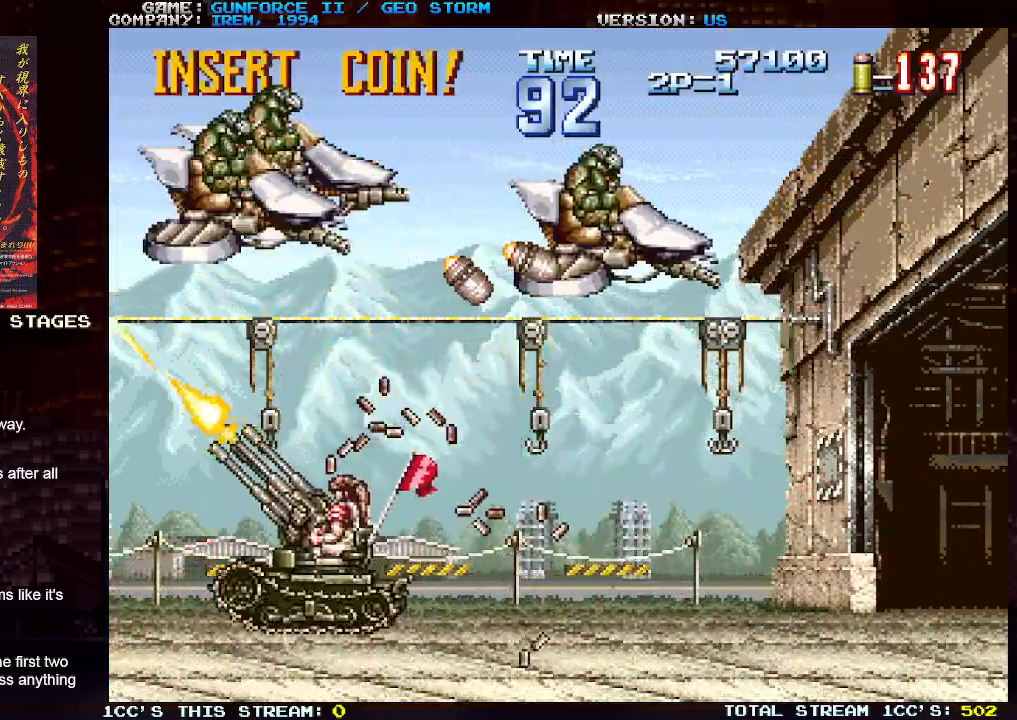
{"buttons": [], "left_stick": "up", "events": [[83, "SQUARE", "up"], [167, "SQUARE", "down"], [250, "SQUARE", "up"], [333, "SQUARE", "down"], [433, "SQUARE", "up"]]}
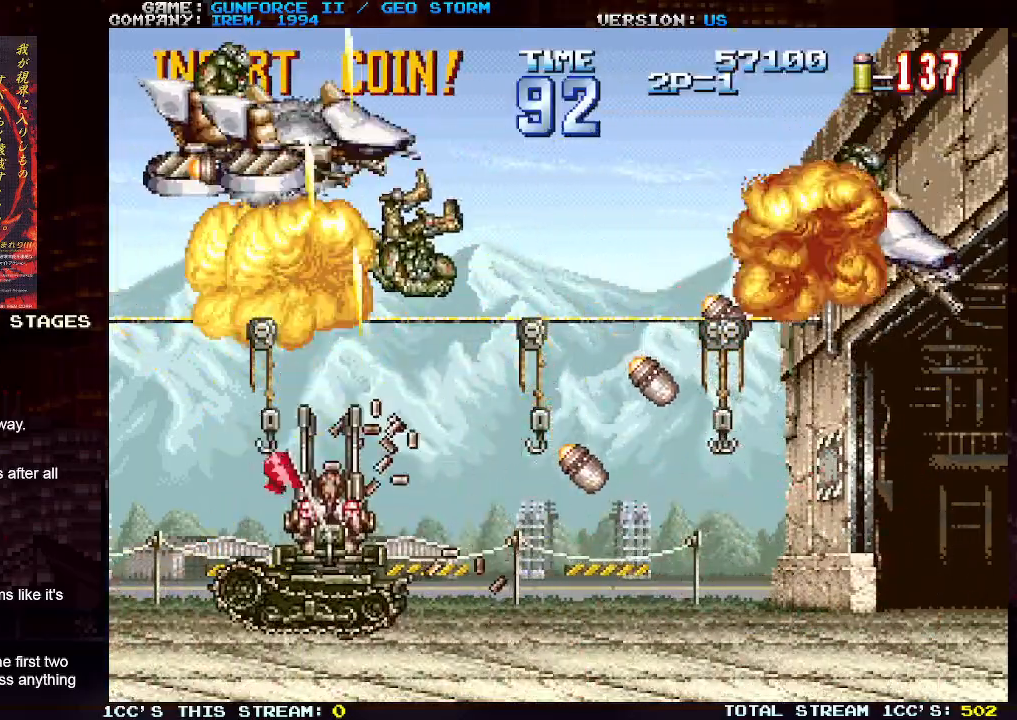
{"buttons": [], "left_stick": "up", "events": [[17, "SQUARE", "down"], [117, "SQUARE", "up"], [200, "SQUARE", "down"], [300, "SQUARE", "up"], [367, "SQUARE", "down"], [467, "SQUARE", "up"]]}
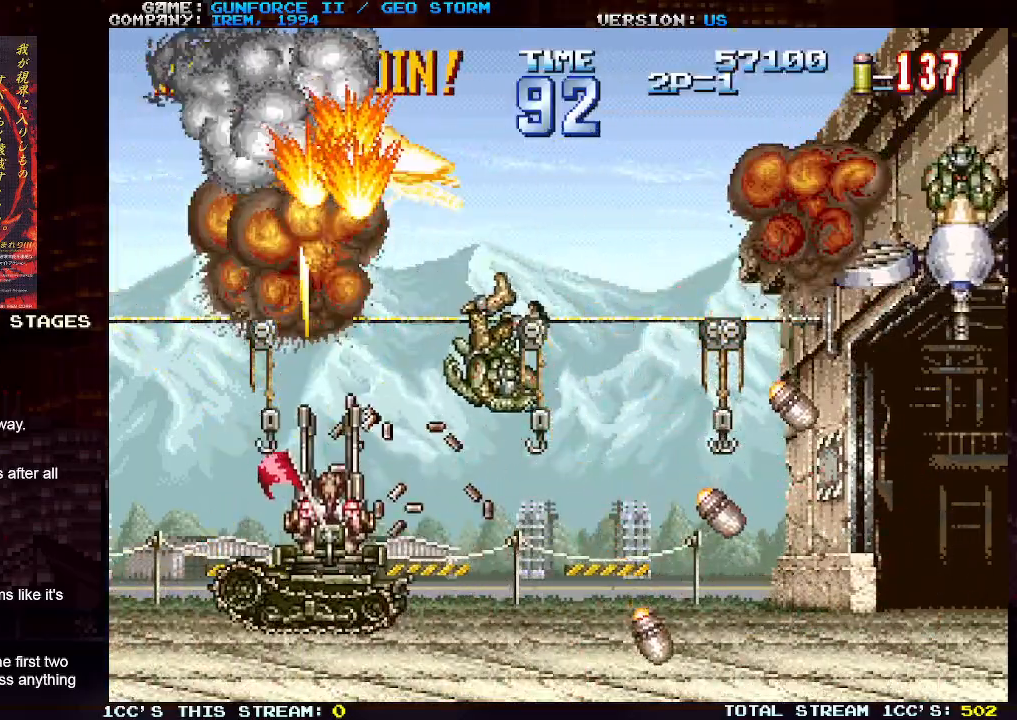
{"buttons": [], "left_stick": "up-right", "events": [[33, "SQUARE", "down"], [133, "SQUARE", "up"], [133, "left_stick", "up-right"], [200, "SQUARE", "down"], [283, "SQUARE", "up"], [350, "SQUARE", "down"], [450, "SQUARE", "up"]]}
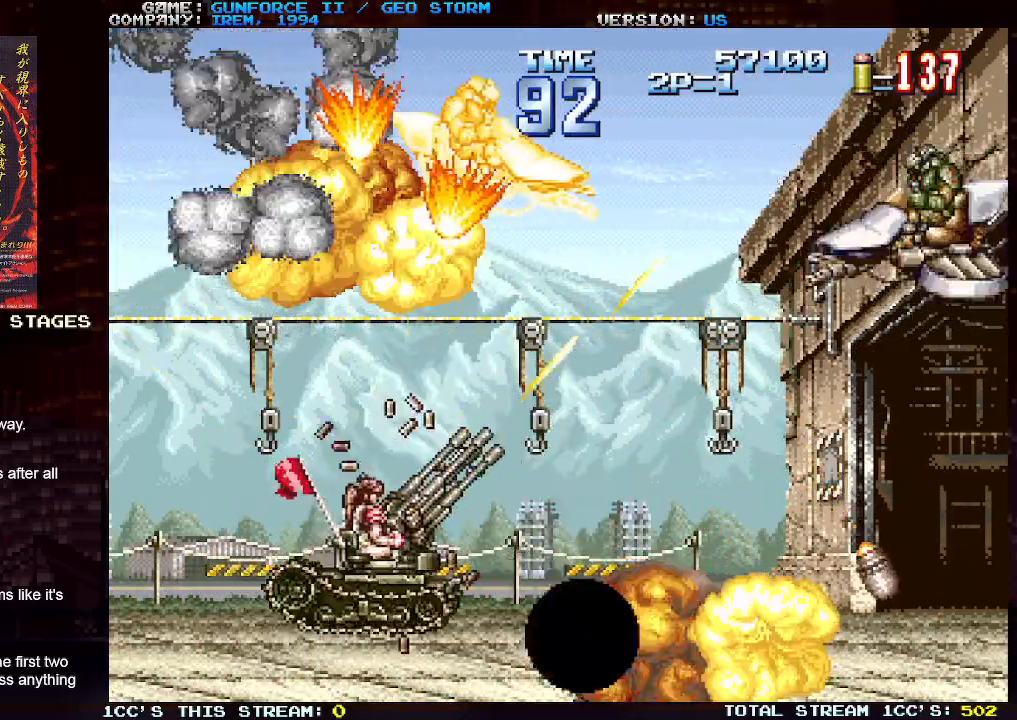
{"buttons": [], "left_stick": "up-right", "events": [[33, "SQUARE", "down"], [133, "SQUARE", "up"], [200, "SQUARE", "down"], [300, "SQUARE", "up"], [383, "SQUARE", "down"], [467, "SQUARE", "up"]]}
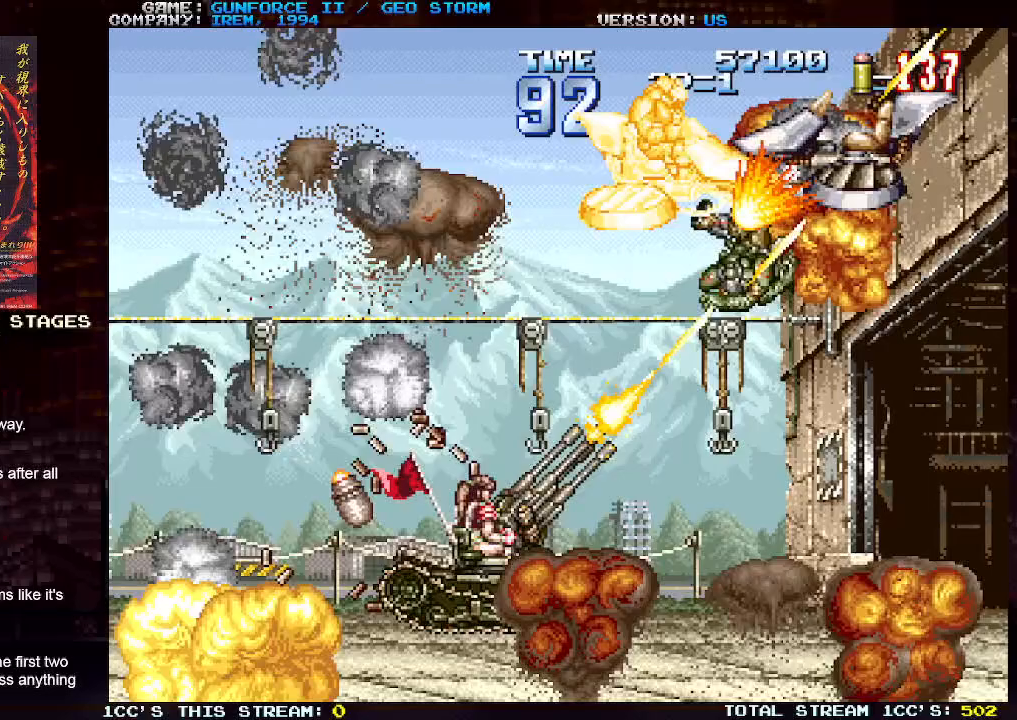
{"buttons": [], "left_stick": "up-right", "events": [[67, "SQUARE", "down"], [150, "SQUARE", "up"], [233, "SQUARE", "down"], [333, "SQUARE", "up"], [417, "SQUARE", "down"], [500, "SQUARE", "up"]]}
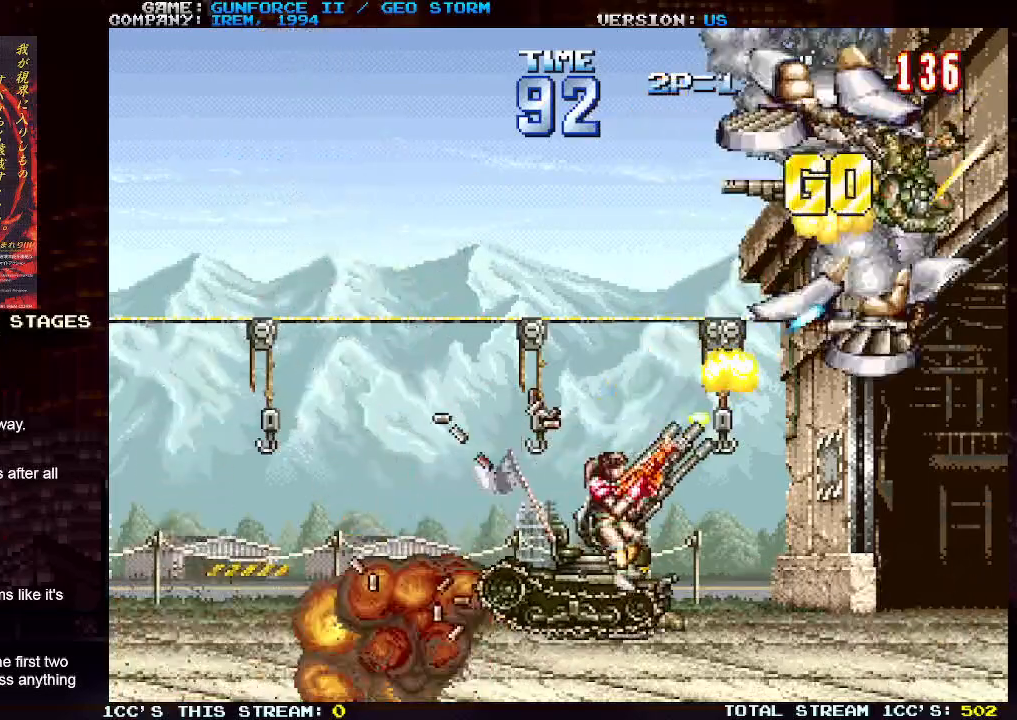
{"buttons": [], "left_stick": "up-right", "events": [[83, "SQUARE", "down"], [167, "SQUARE", "up"]]}
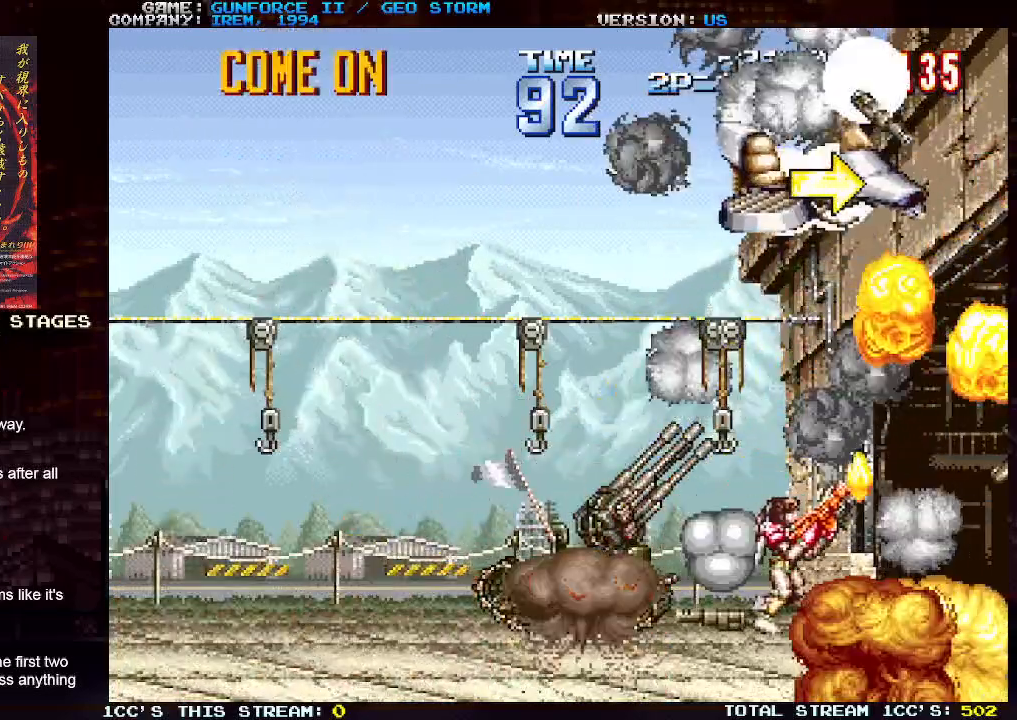
{"buttons": [], "left_stick": "right", "events": [[133, "left_stick", "right"], [167, "TRIANGLE", "down"], [300, "TRIANGLE", "up"]]}
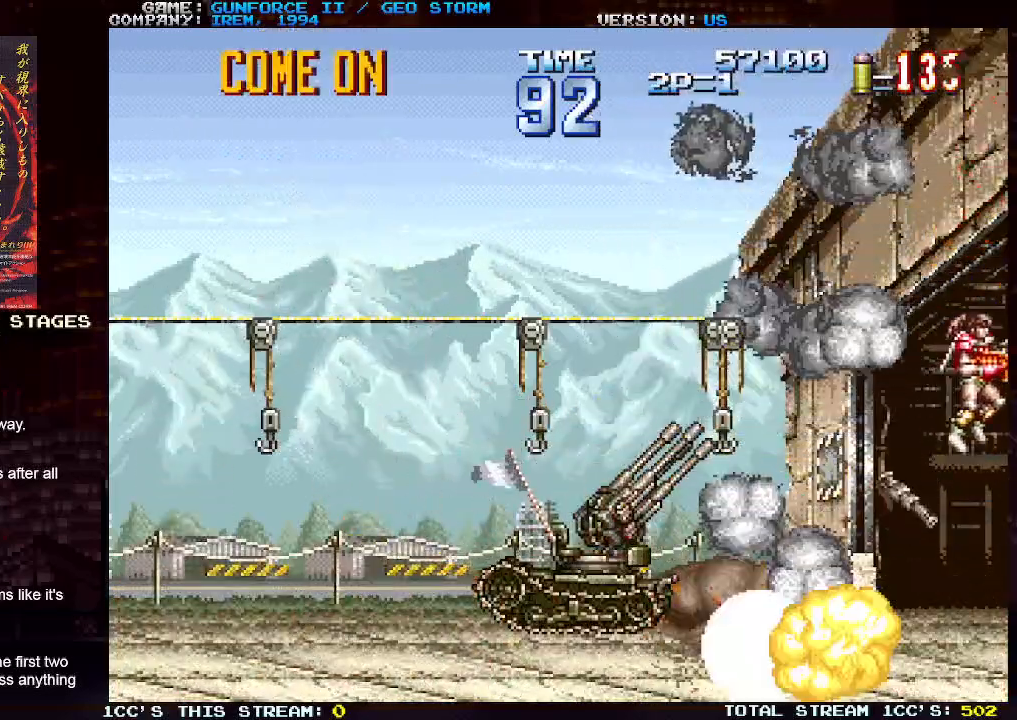
{"buttons": [], "left_stick": "center", "events": [[67, "left_stick", "center"]]}
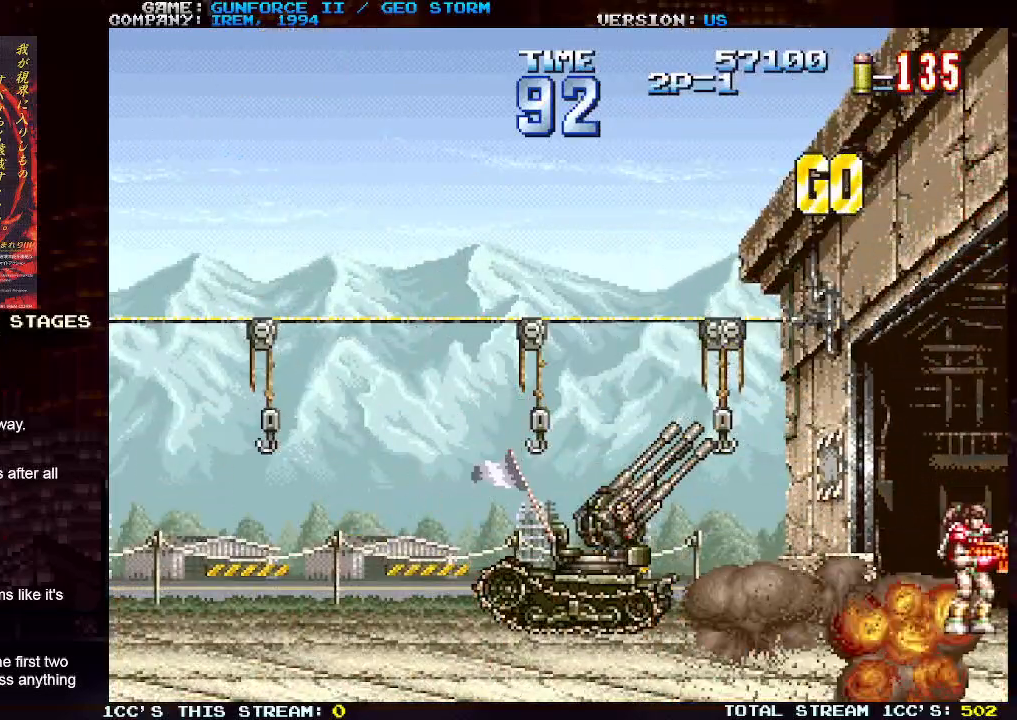
{"buttons": [], "left_stick": "center", "events": []}
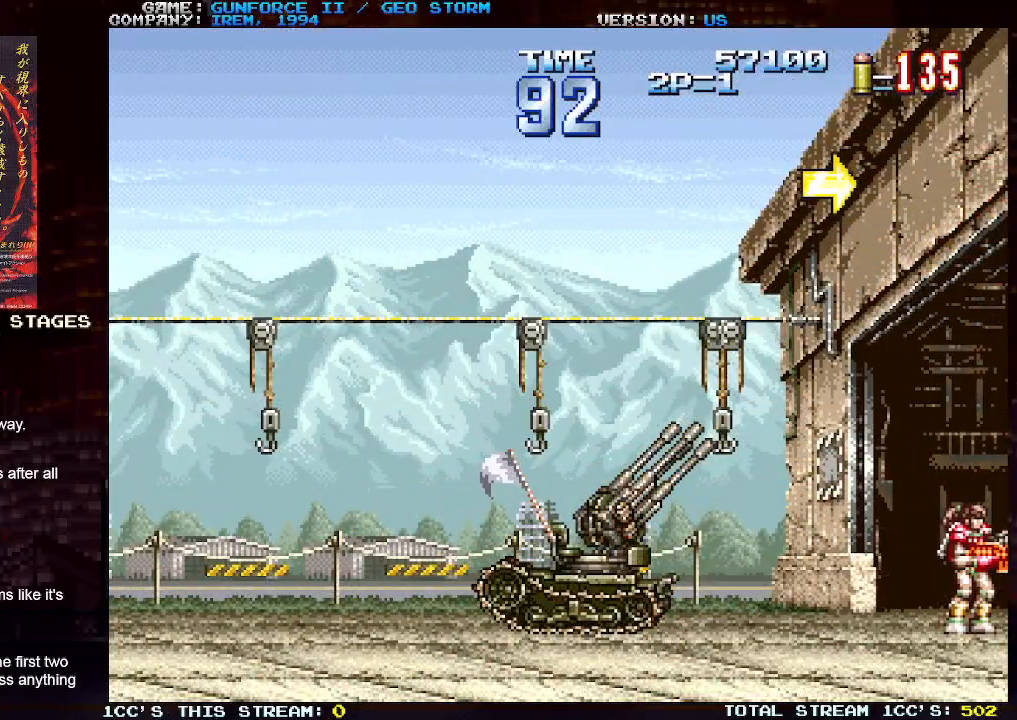
{"buttons": [], "left_stick": "center", "events": []}
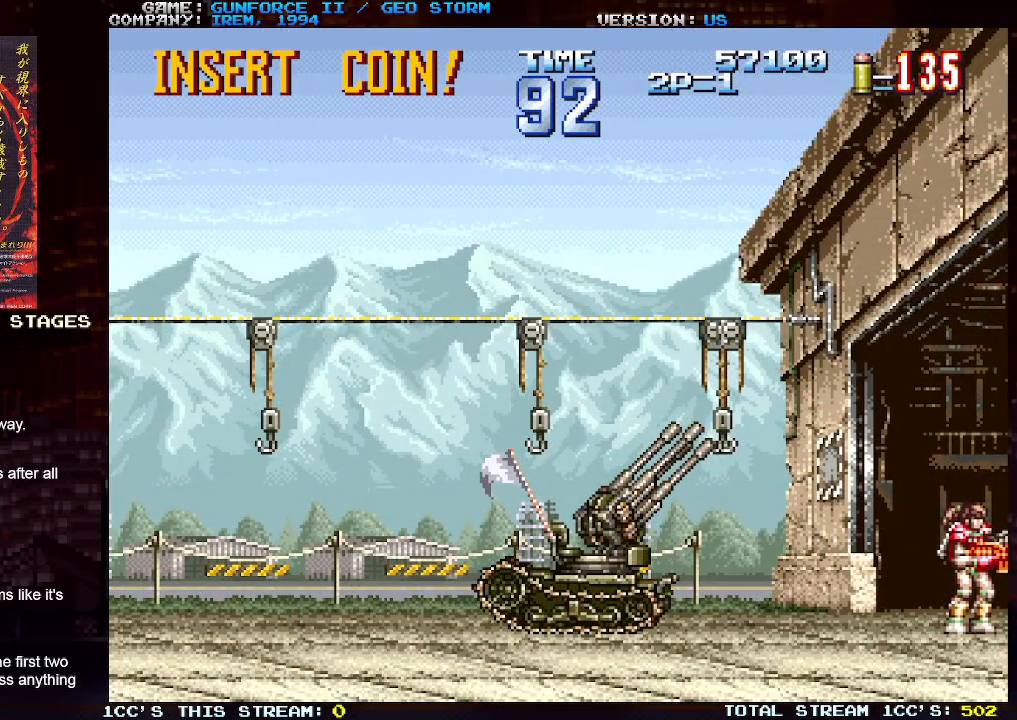
{"buttons": [], "left_stick": "right", "events": [[50, "left_stick", "right"]]}
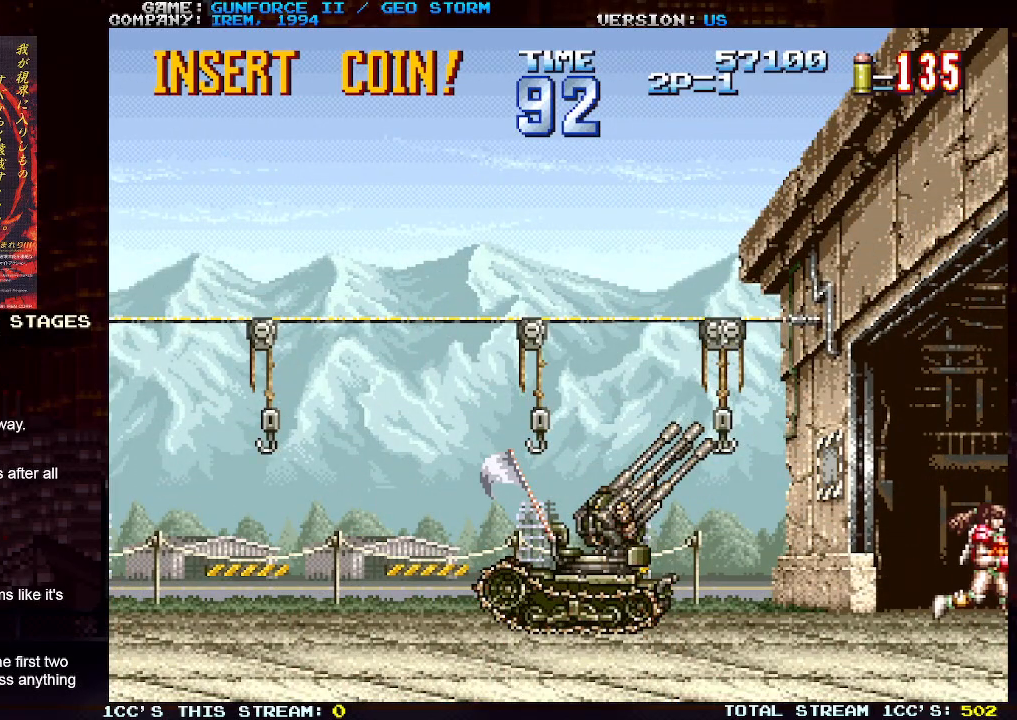
{"buttons": [], "left_stick": "right", "events": []}
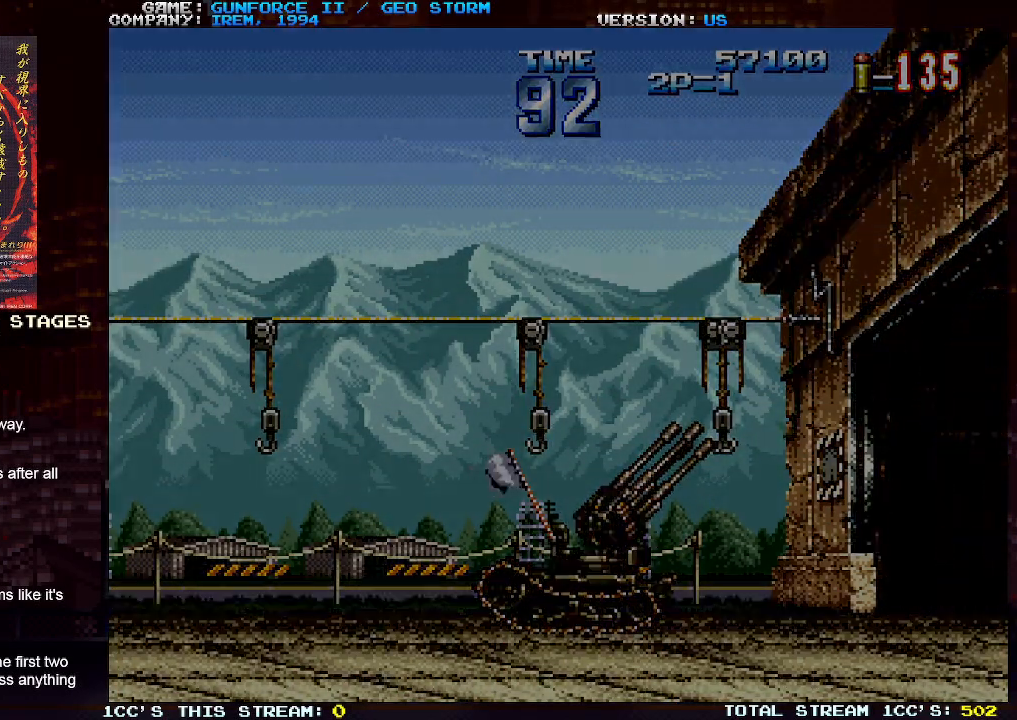
{"buttons": [], "left_stick": "center", "events": [[133, "left_stick", "center"], [367, "left_stick", "right"], [450, "left_stick", "center"]]}
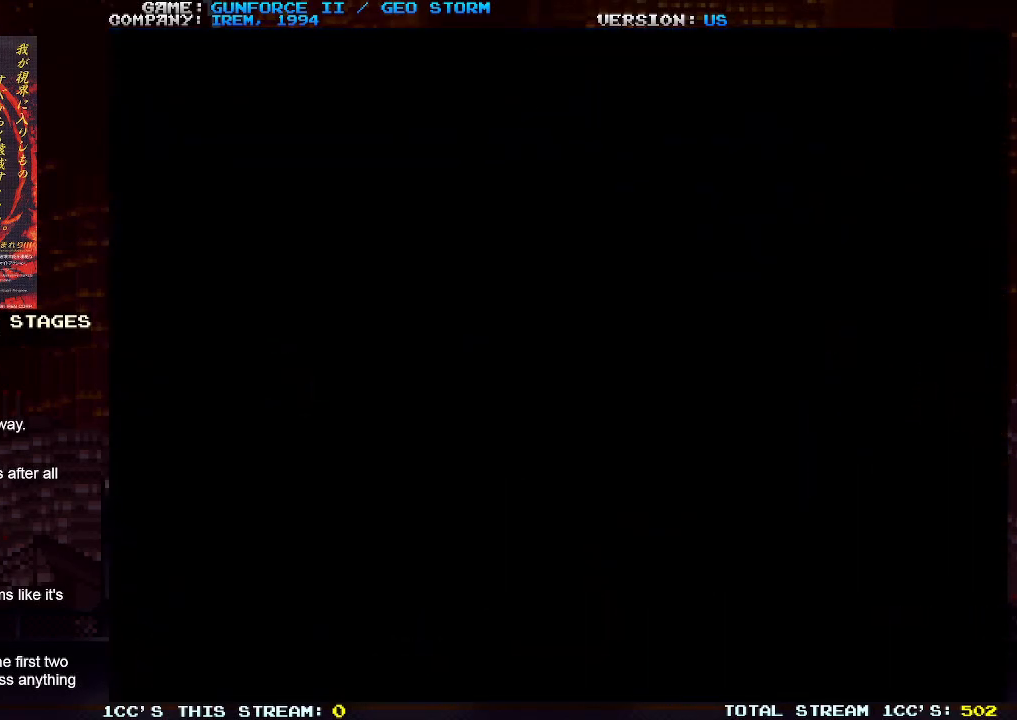
{"buttons": [], "left_stick": "right", "events": [[283, "left_stick", "right"]]}
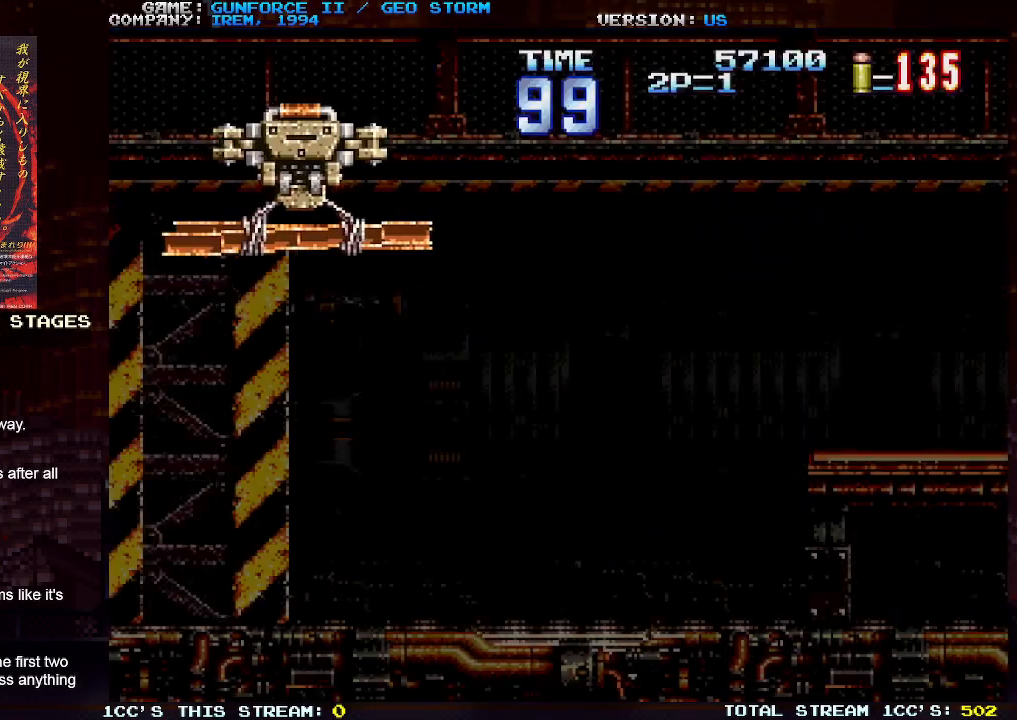
{"buttons": [], "left_stick": "right", "events": []}
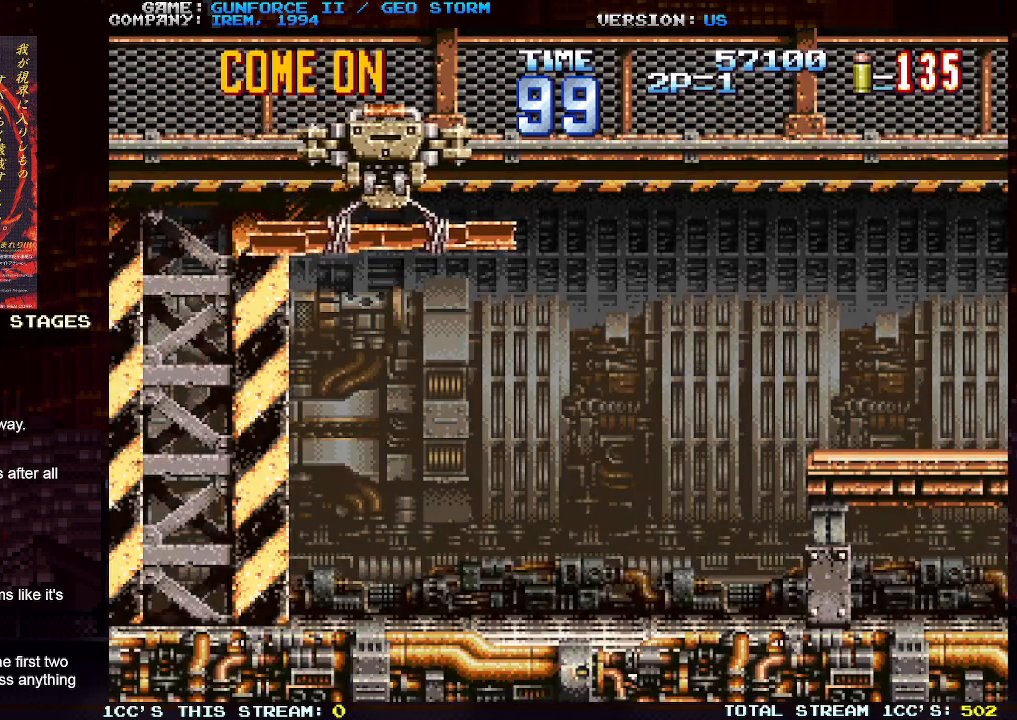
{"buttons": [], "left_stick": "right", "events": [[333, "TRIANGLE", "down"], [417, "TRIANGLE", "up"]]}
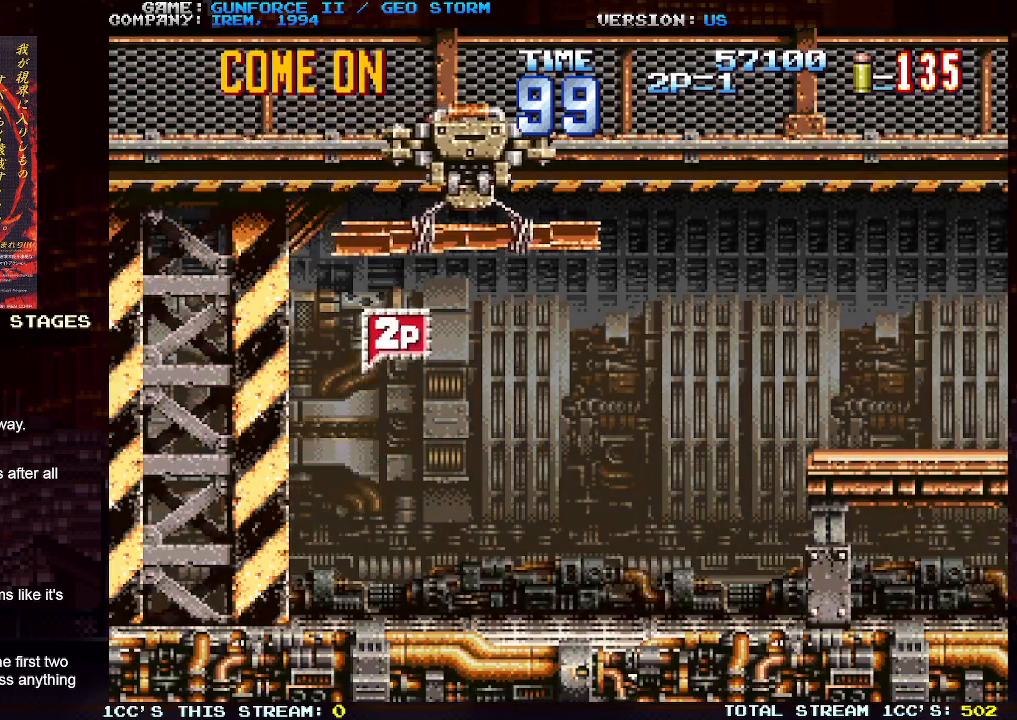
{"buttons": [], "left_stick": "right", "events": []}
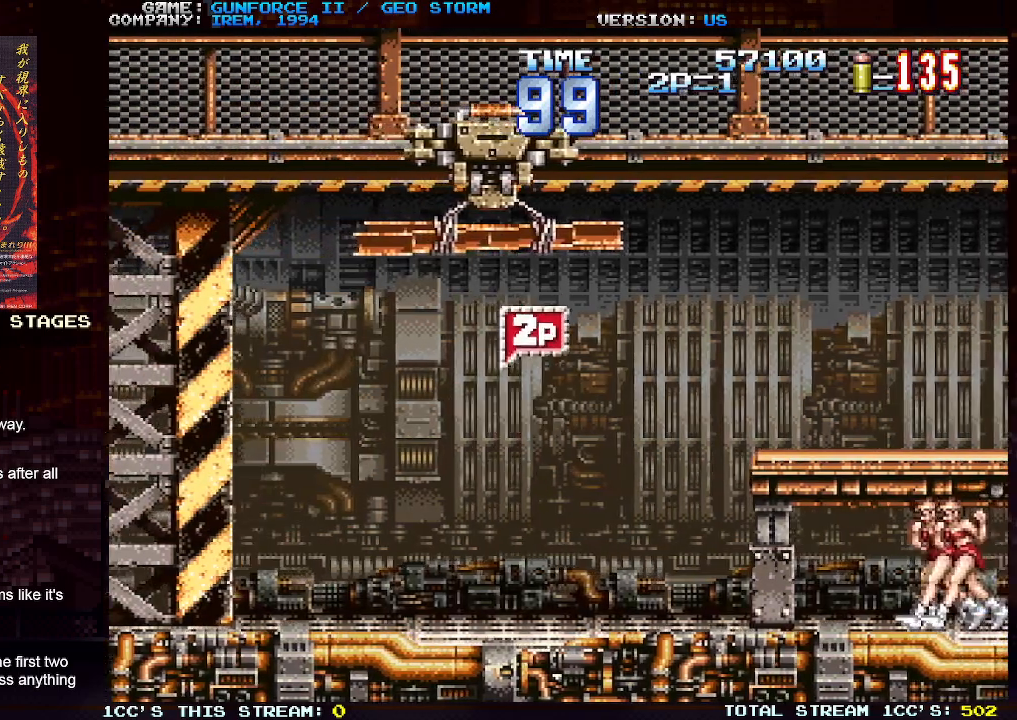
{"buttons": [], "left_stick": "right", "events": [[317, "SQUARE", "down"], [400, "SQUARE", "up"]]}
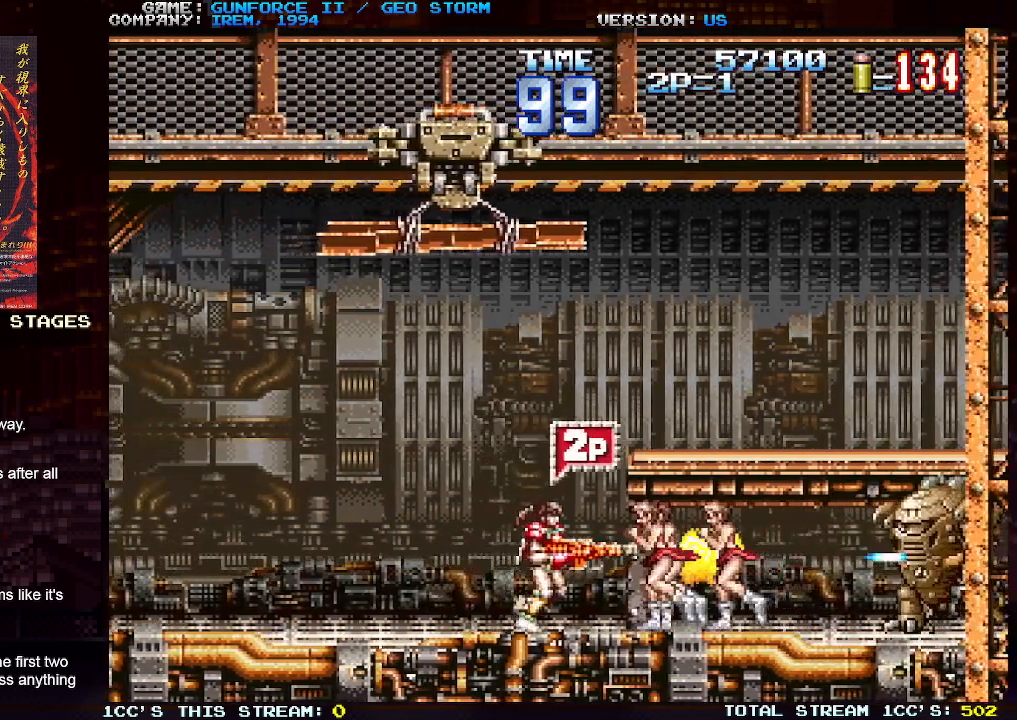
{"buttons": [], "left_stick": "up-left", "events": [[267, "left_stick", "up-right"], [467, "left_stick", "up-left"]]}
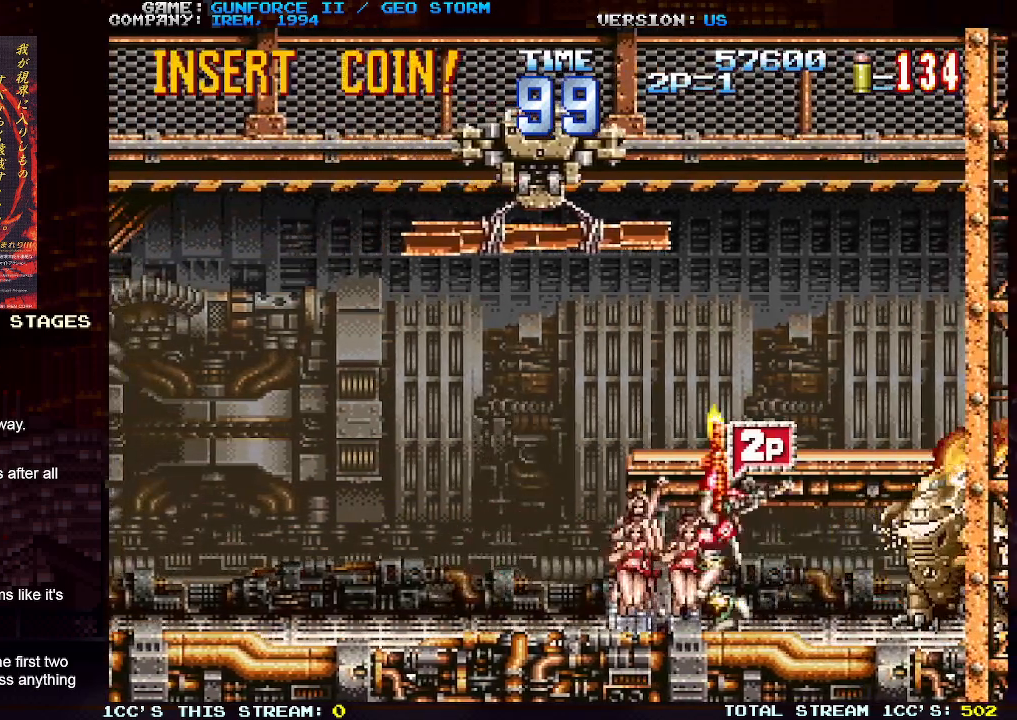
{"buttons": [], "left_stick": "left", "events": [[83, "left_stick", "left"]]}
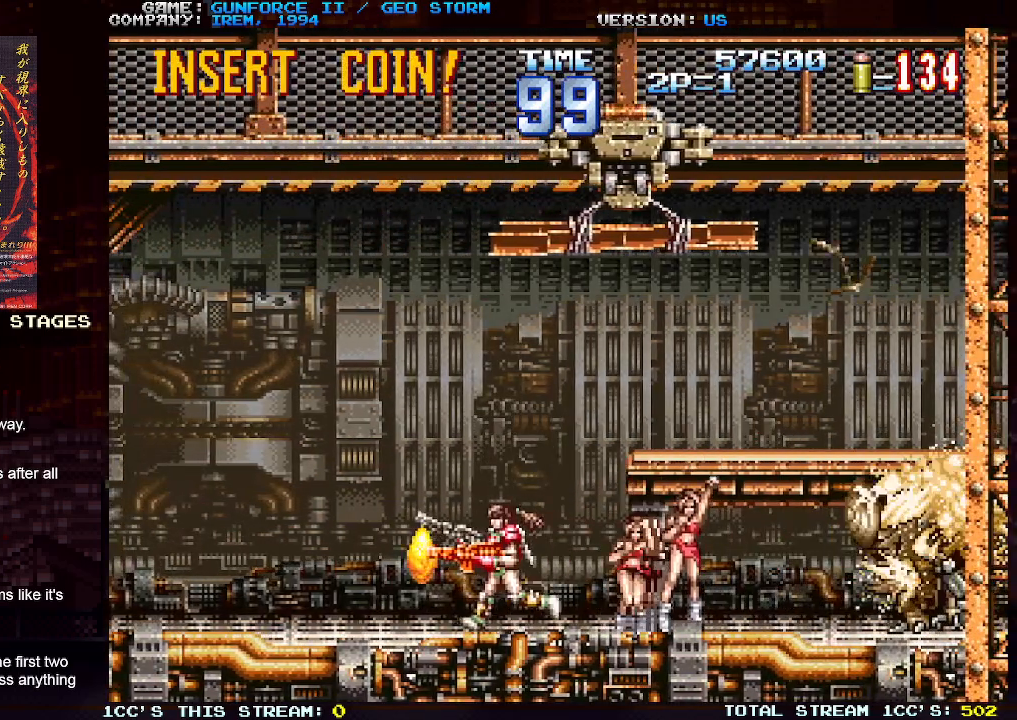
{"buttons": [], "left_stick": "right", "events": [[383, "left_stick", "up"], [467, "left_stick", "right"]]}